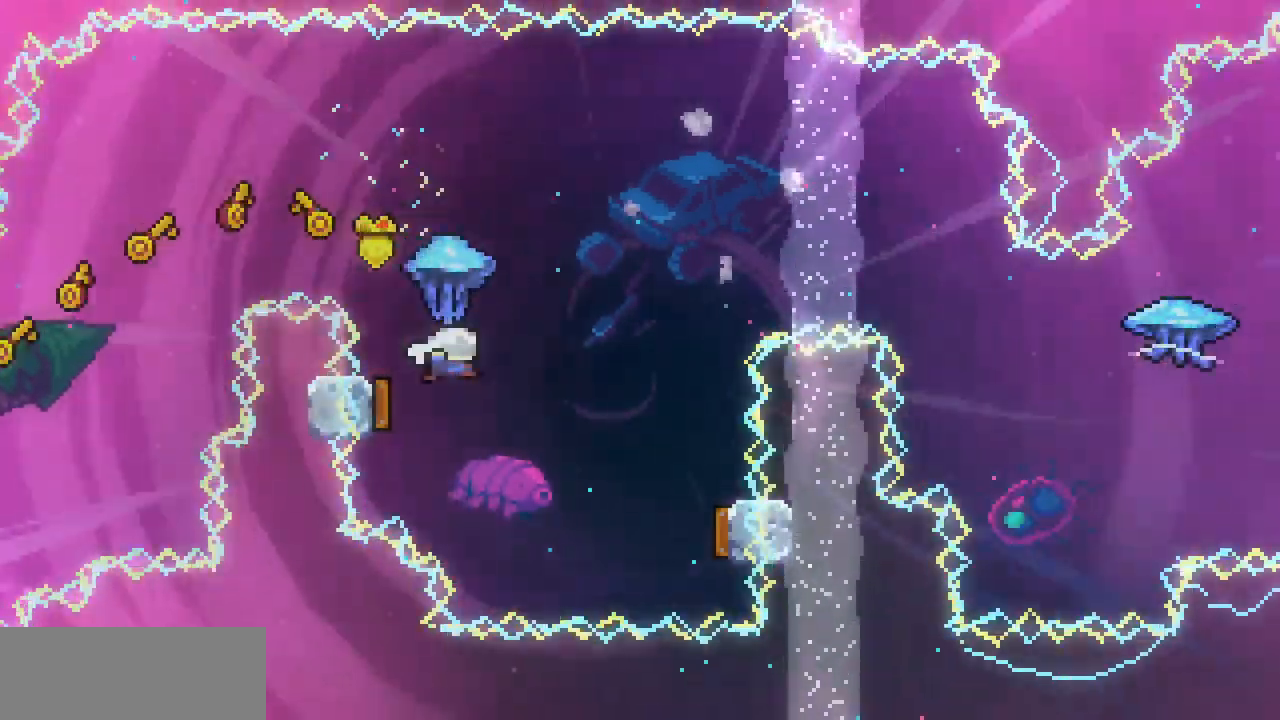
Gameplay with keyboard; each line is a JSON object with the keys held at the frame after it. "events" lists presses ("down") and releases ("up") of "c", "down", "escape", "left", "return", "right", "up", "x" and "z" between this image and that frame as [ms after this image, input, new state], when the widget could be followed in between. No other keys are recorded. Mouse input is not recorded.
{"keys": ["right", "up", "x"], "events": [[33, "right", "down"], [100, "left", "up"], [333, "up", "down"]]}
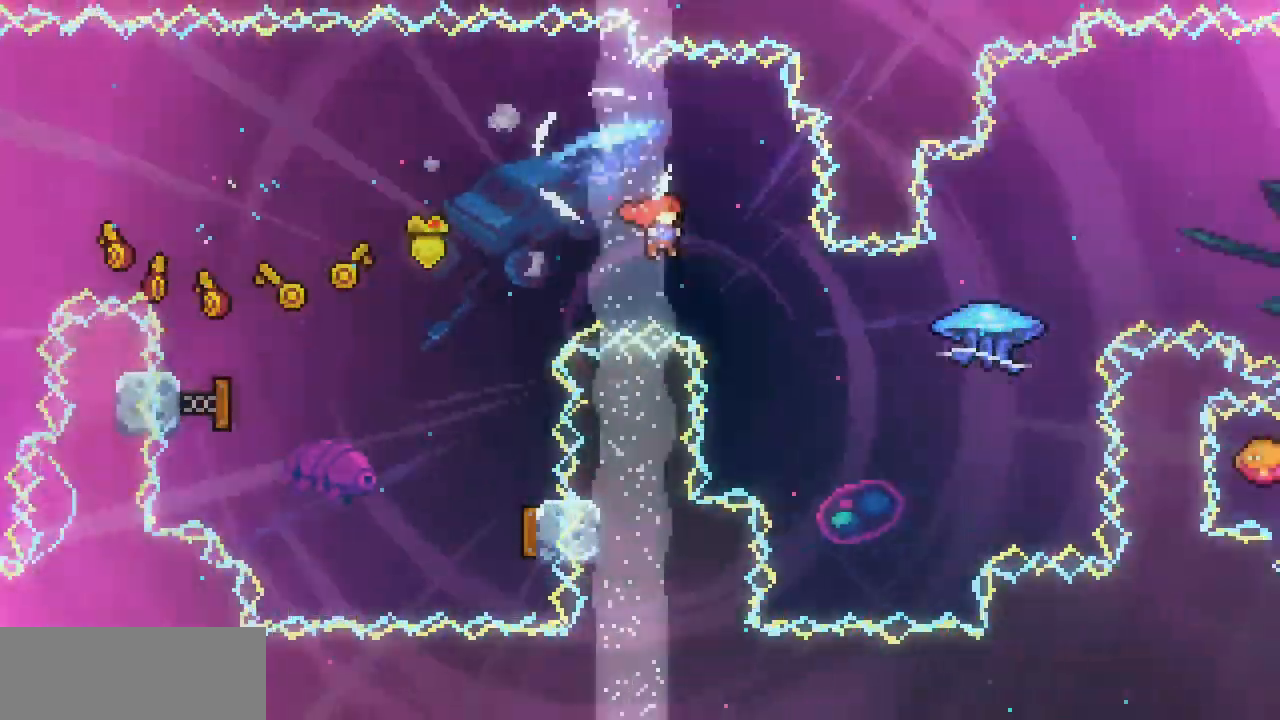
{"keys": ["c", "right", "up", "x"], "events": [[500, "c", "down"]]}
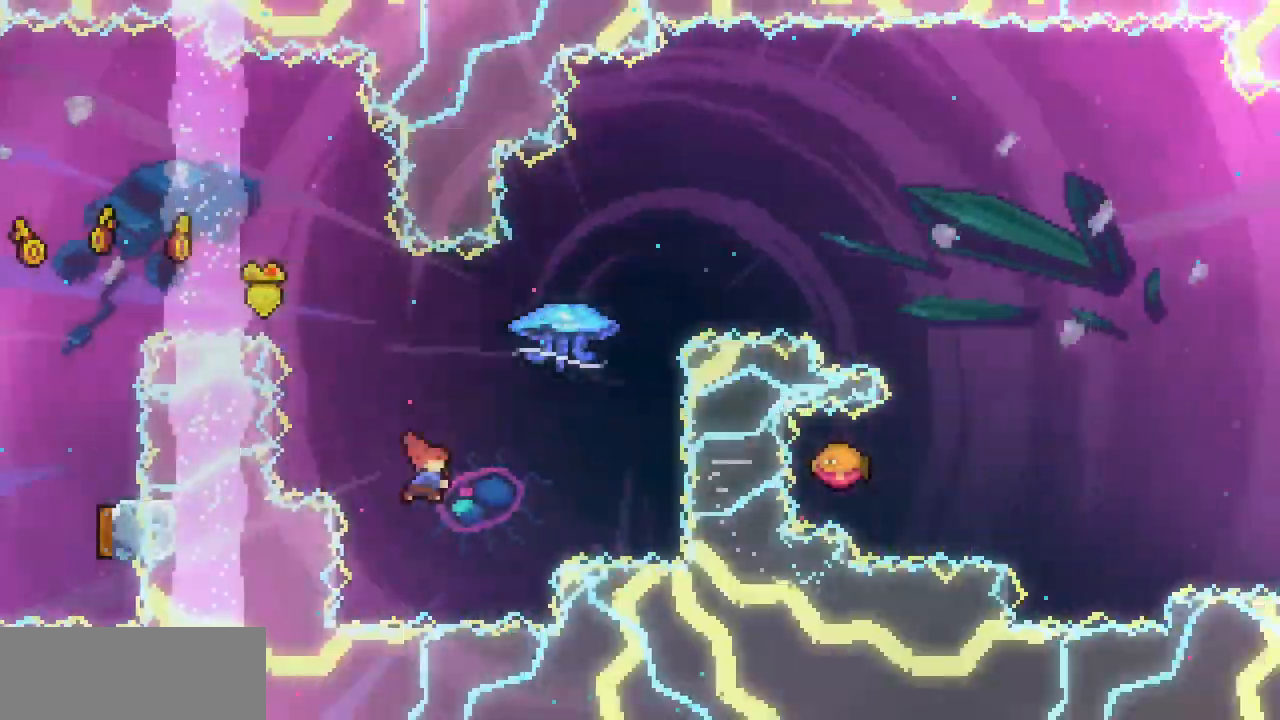
{"keys": ["right", "up", "x"], "events": [[133, "c", "up"]]}
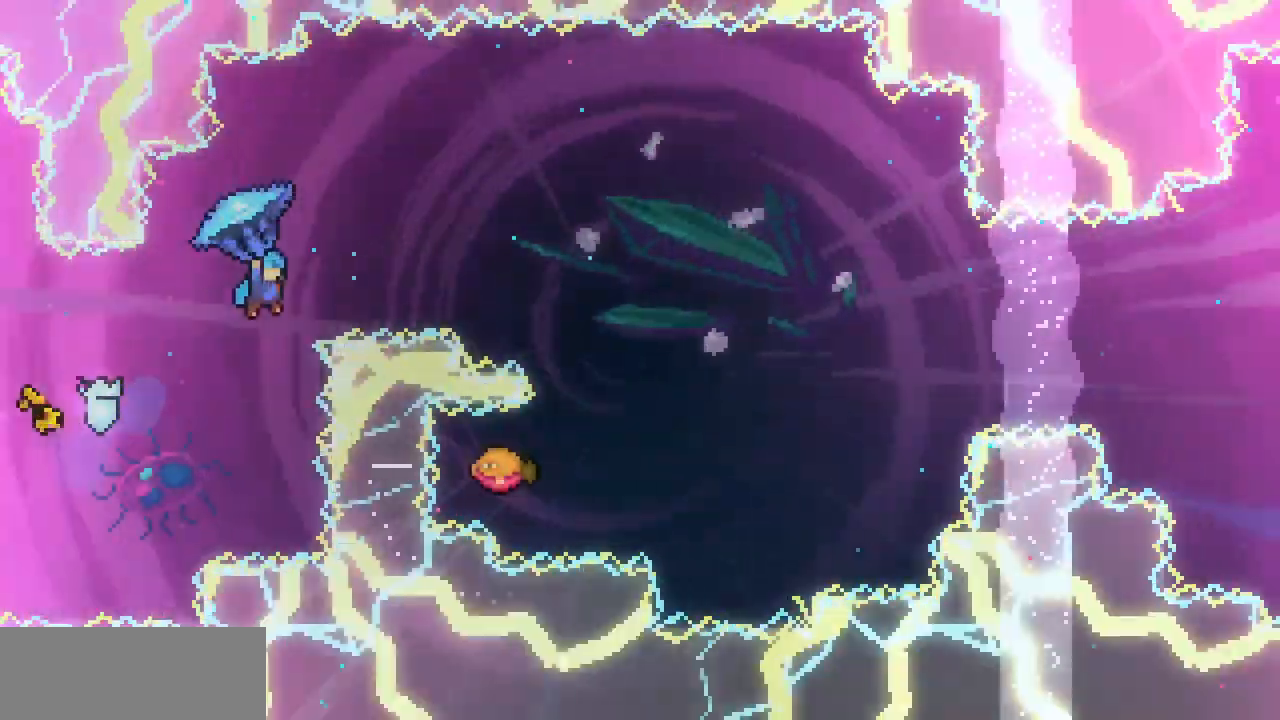
{"keys": ["right", "x"], "events": [[33, "up", "up"]]}
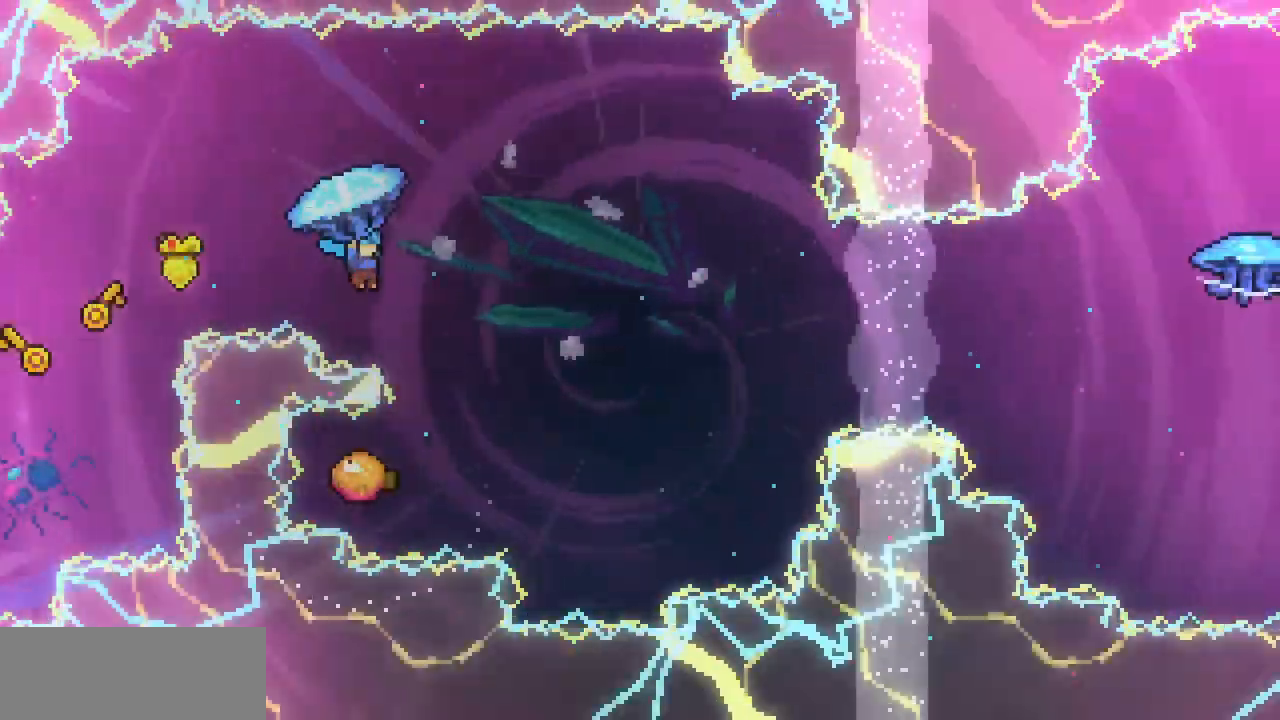
{"keys": ["down", "x"], "events": [[67, "right", "up"], [400, "down", "down"]]}
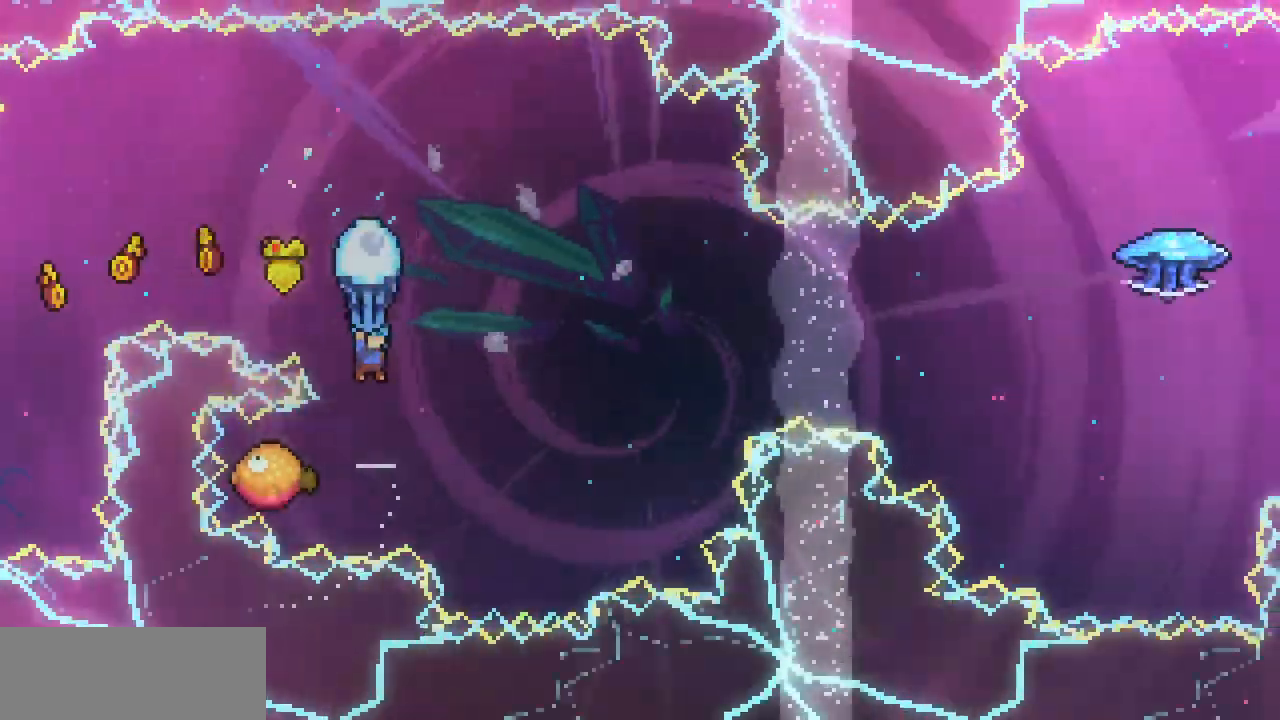
{"keys": ["x"], "events": [[300, "down", "up"]]}
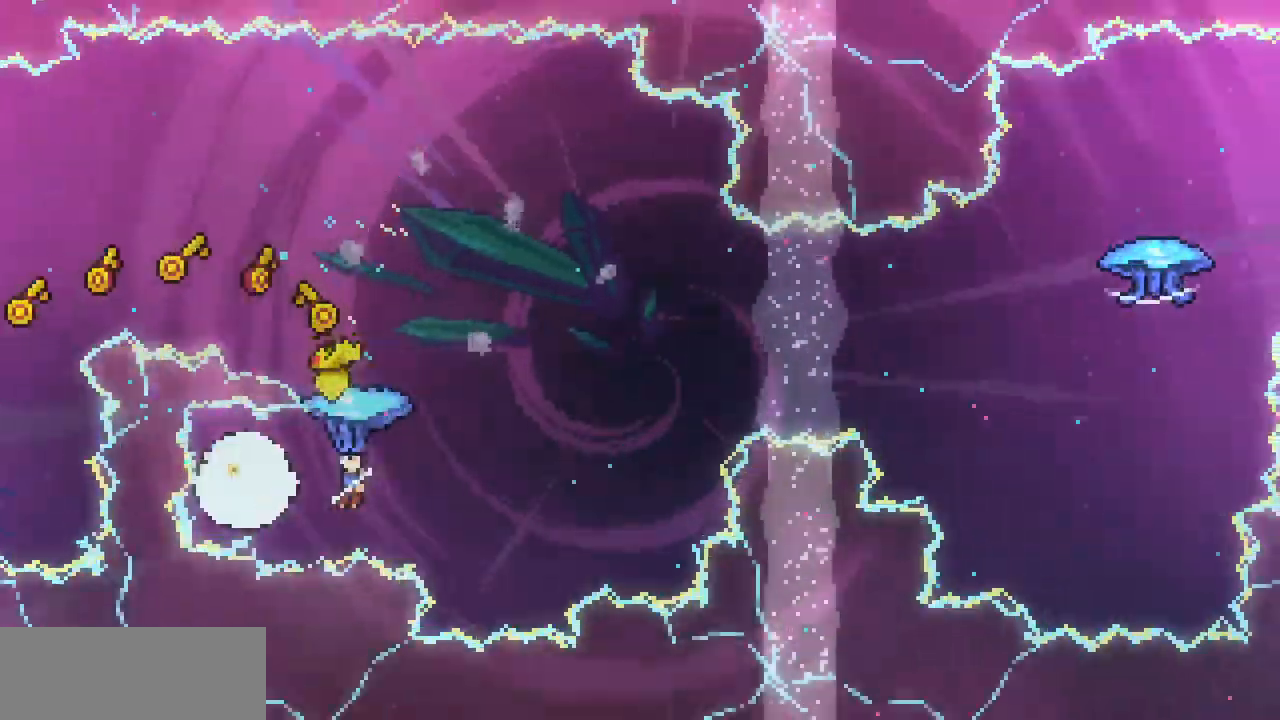
{"keys": ["right", "up", "x"], "events": [[67, "right", "down"], [67, "up", "down"]]}
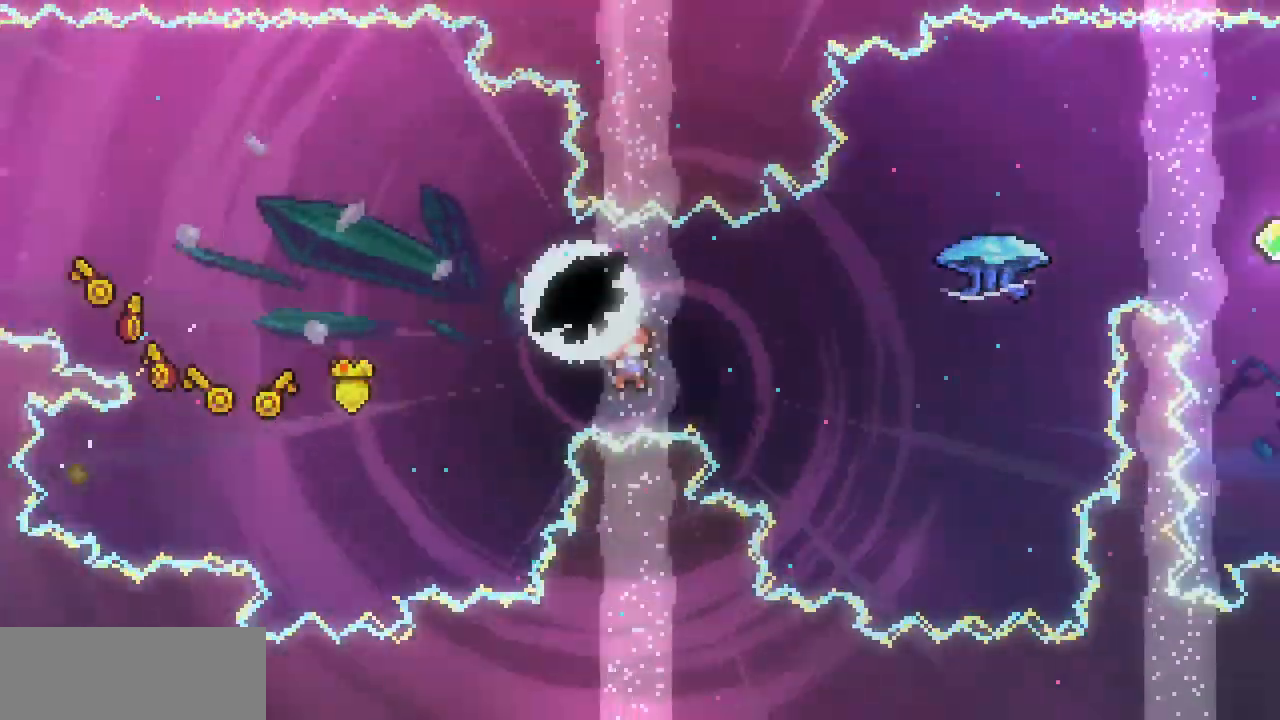
{"keys": ["right", "up", "x"], "events": [[267, "c", "down"], [433, "c", "up"]]}
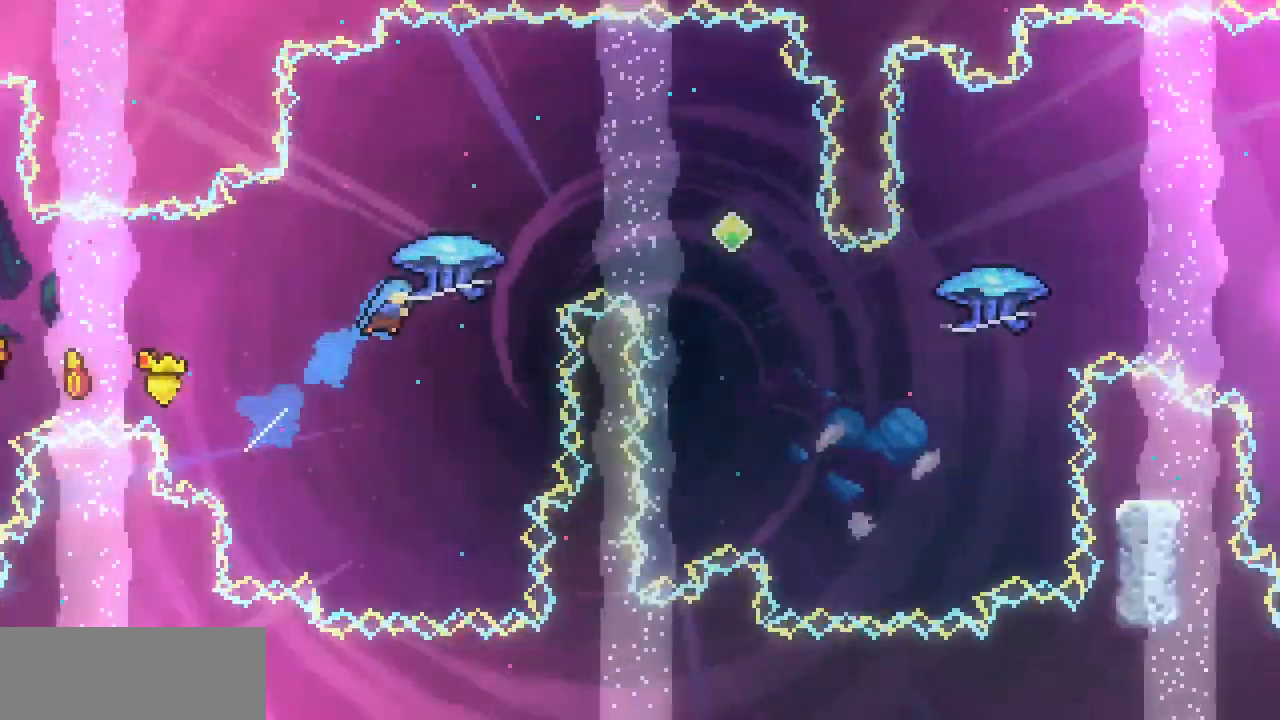
{"keys": ["right", "up", "x"], "events": []}
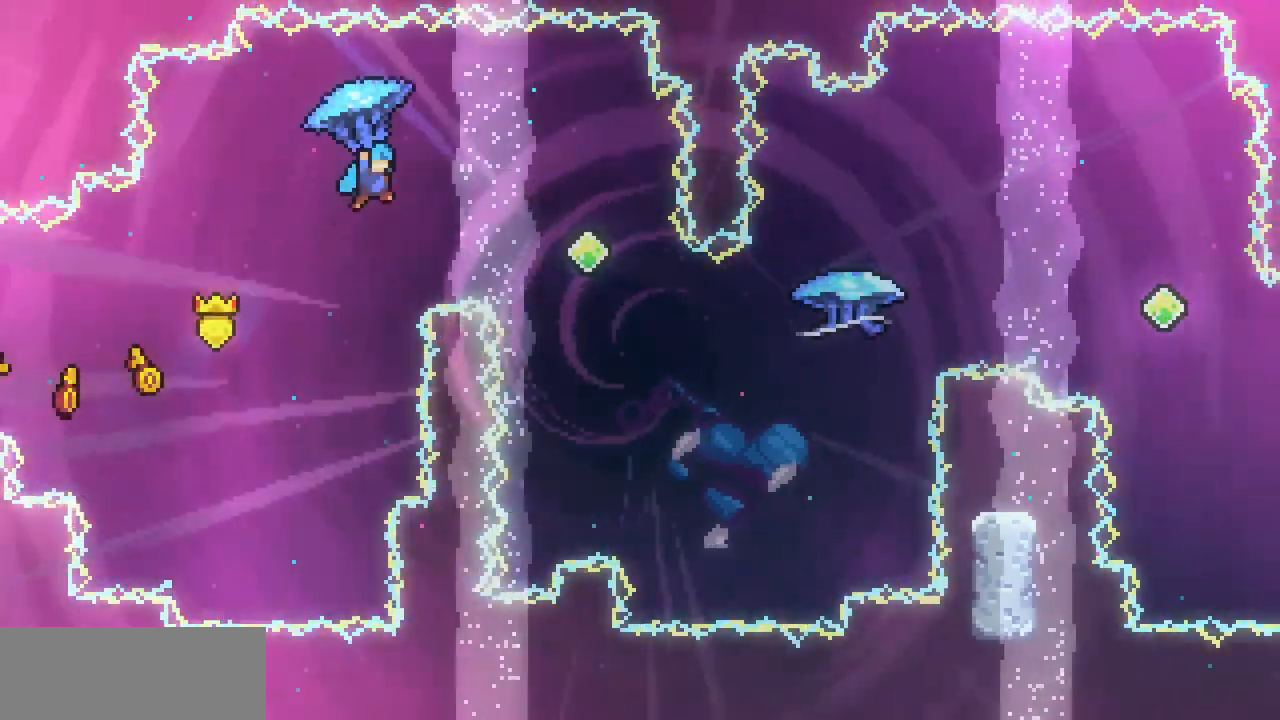
{"keys": ["right", "up", "x"], "events": []}
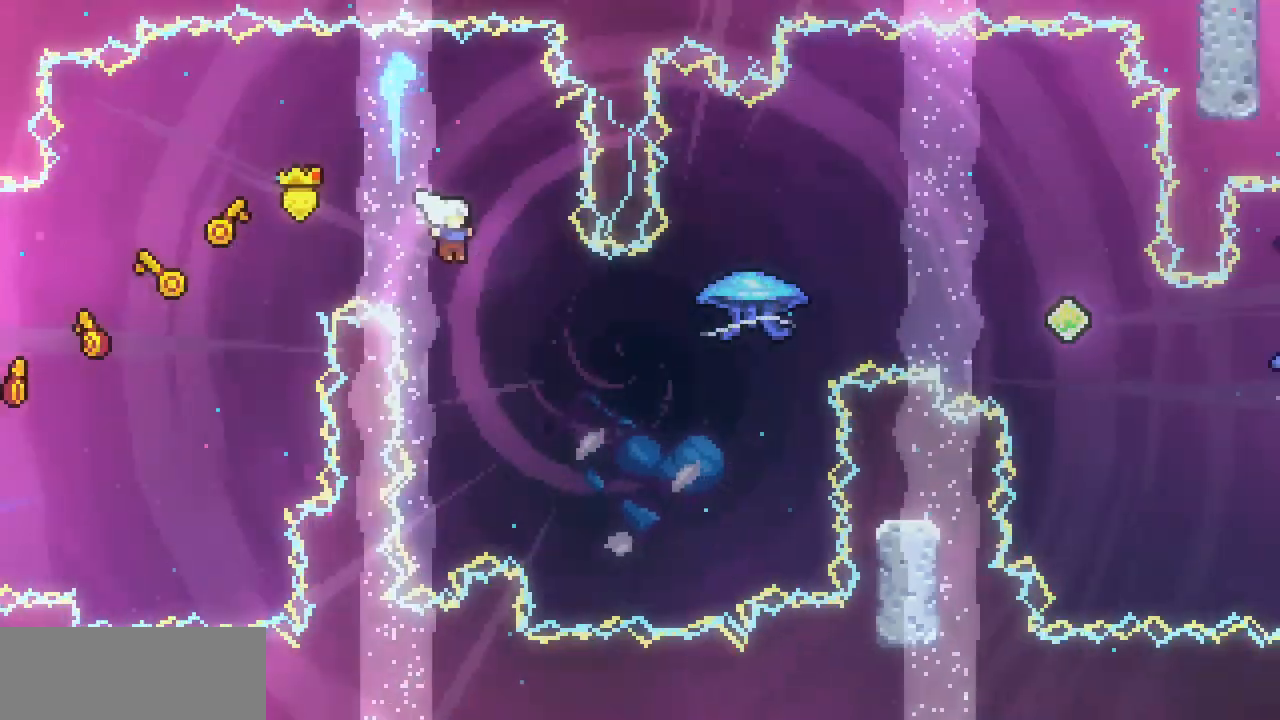
{"keys": ["c", "right", "up", "x"], "events": [[400, "c", "down"]]}
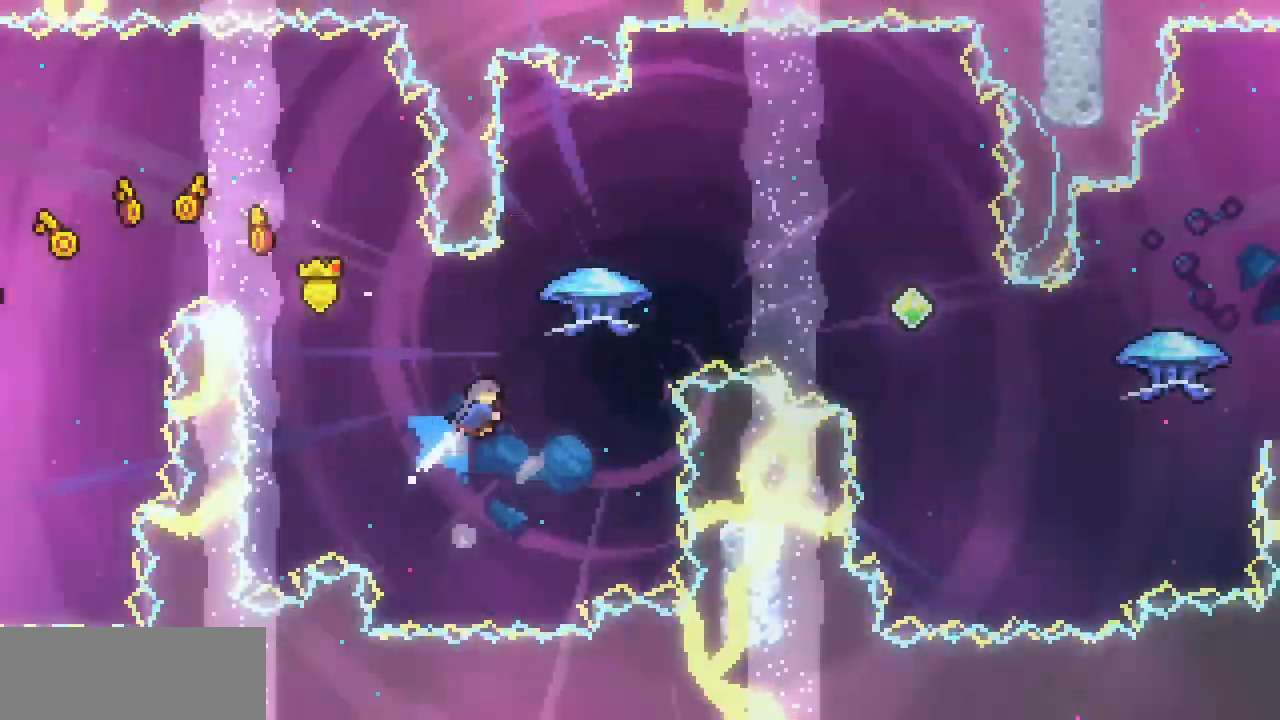
{"keys": ["right", "up", "x"], "events": [[33, "c", "up"]]}
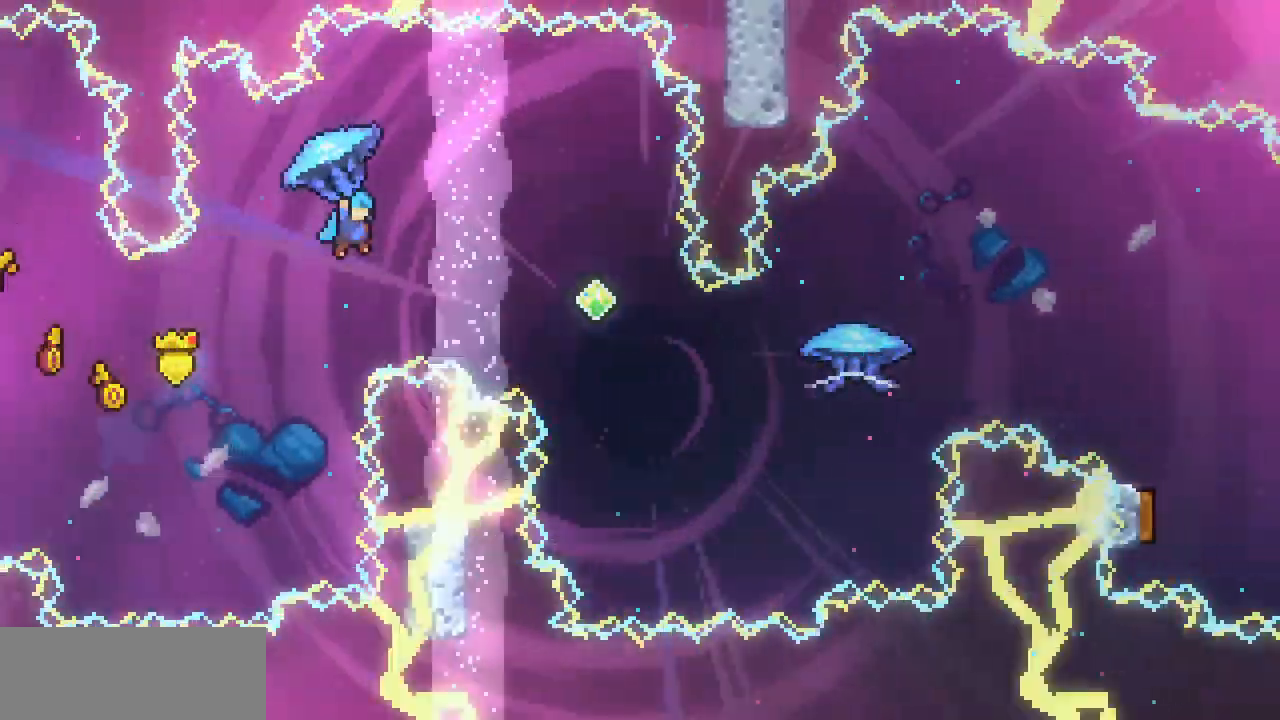
{"keys": ["right", "up", "x"], "events": []}
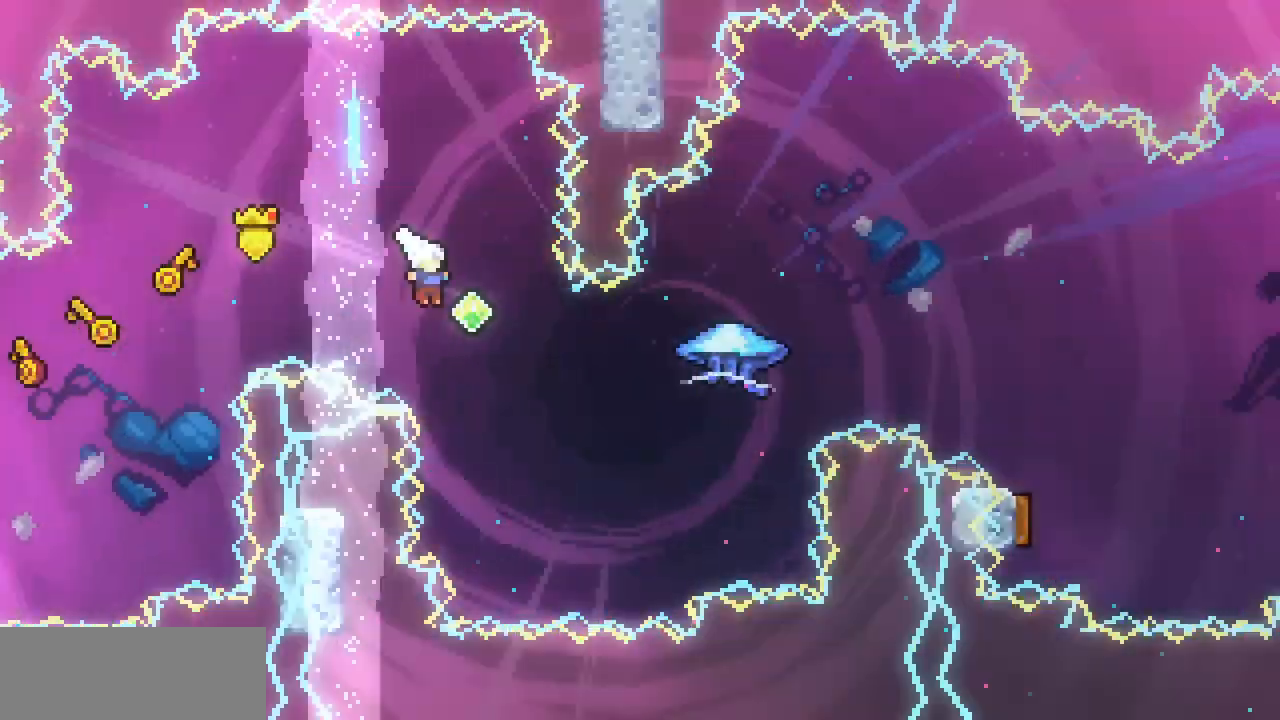
{"keys": ["c", "right", "up", "x"], "events": [[400, "c", "down"]]}
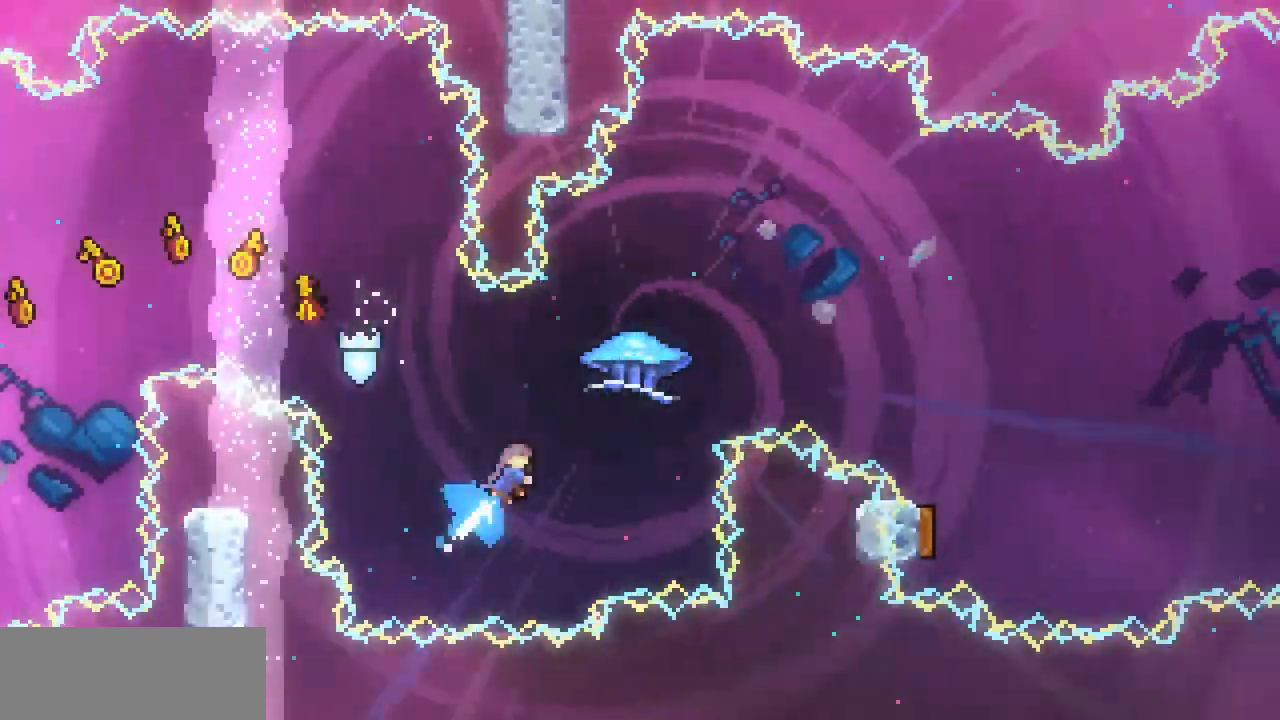
{"keys": ["right", "x"], "events": [[67, "c", "up"], [400, "up", "up"]]}
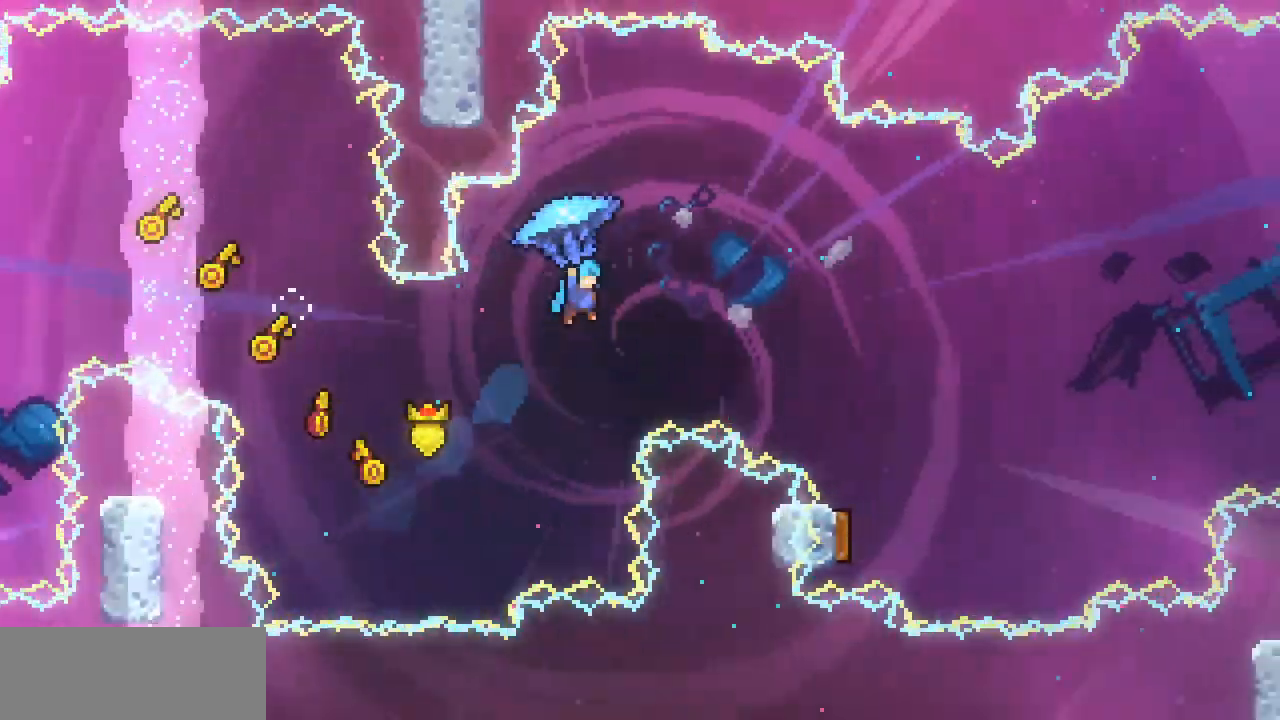
{"keys": ["right", "x"], "events": []}
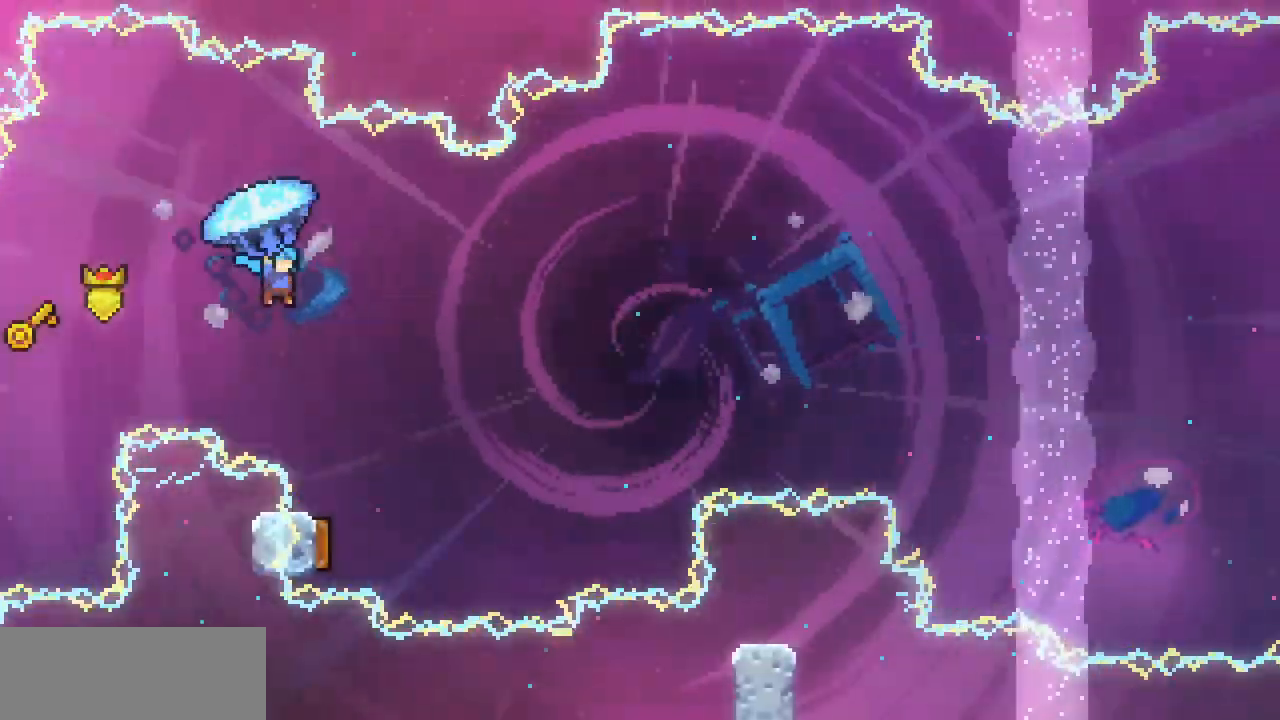
{"keys": ["down", "x"], "events": [[67, "right", "up"], [433, "down", "down"]]}
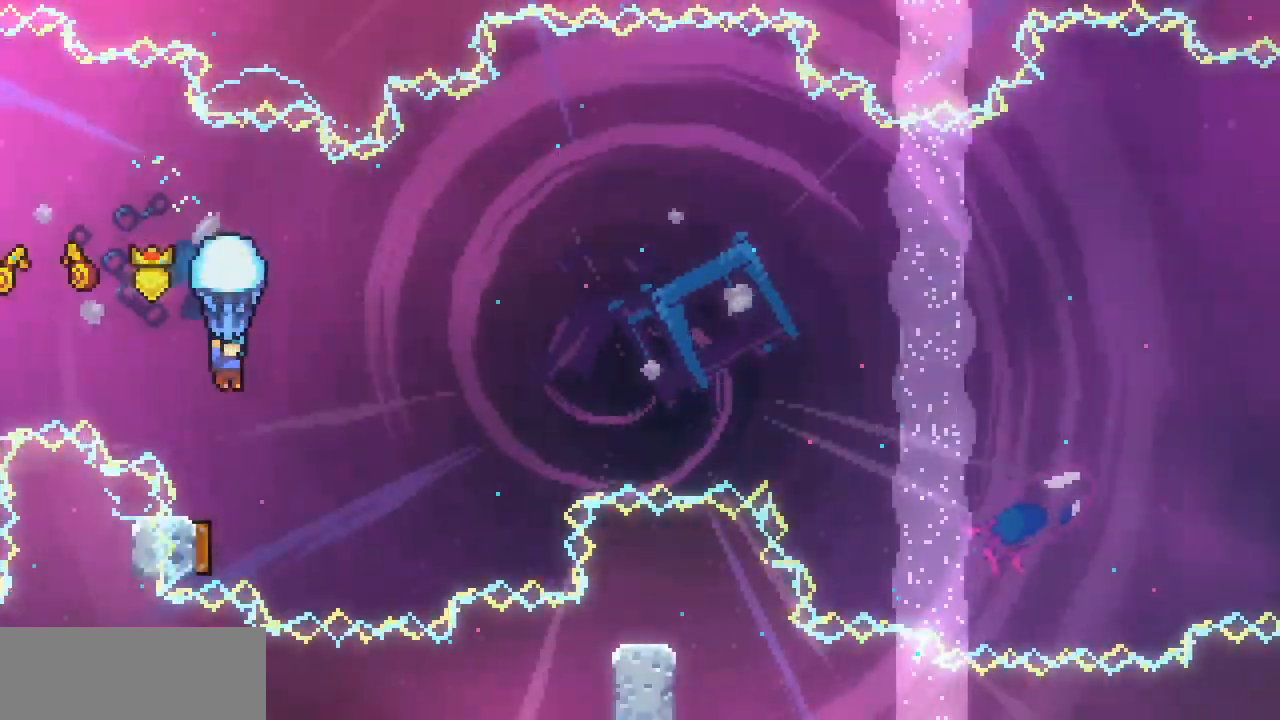
{"keys": ["right", "up", "x"], "events": [[367, "down", "up"], [400, "right", "down"], [467, "up", "down"]]}
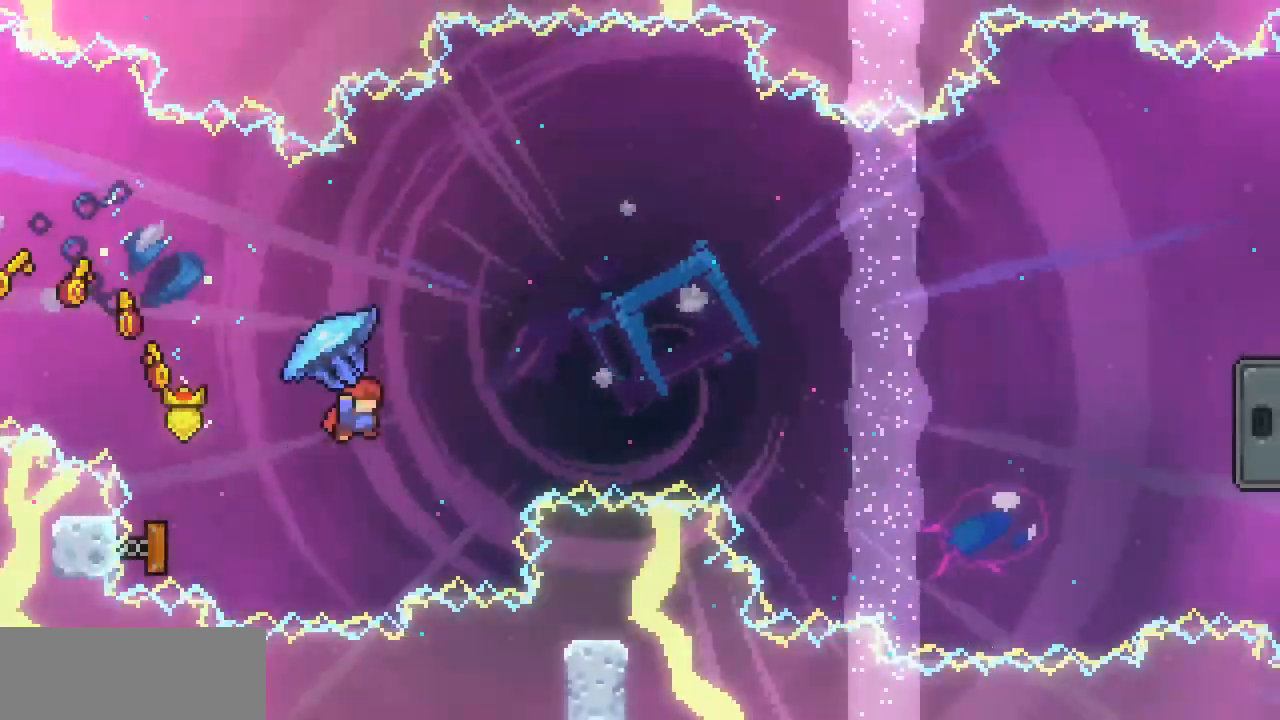
{"keys": ["right", "up", "x"], "events": []}
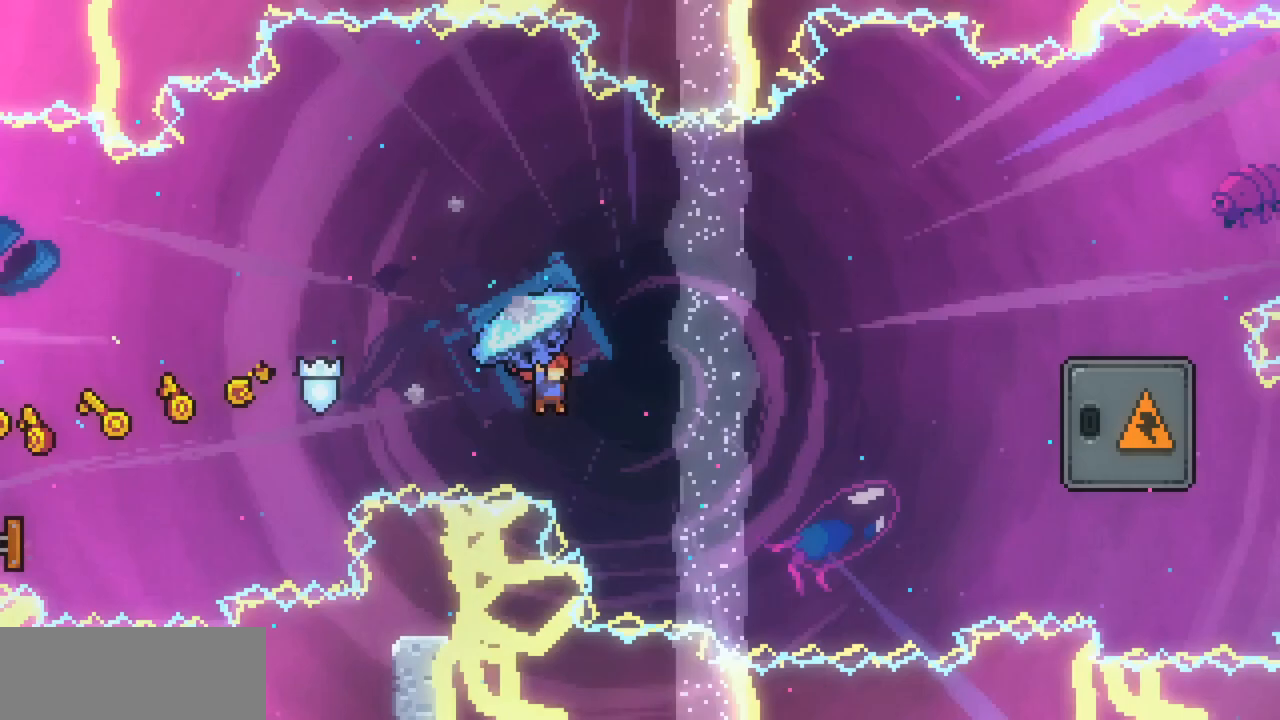
{"keys": ["right", "up", "x"], "events": []}
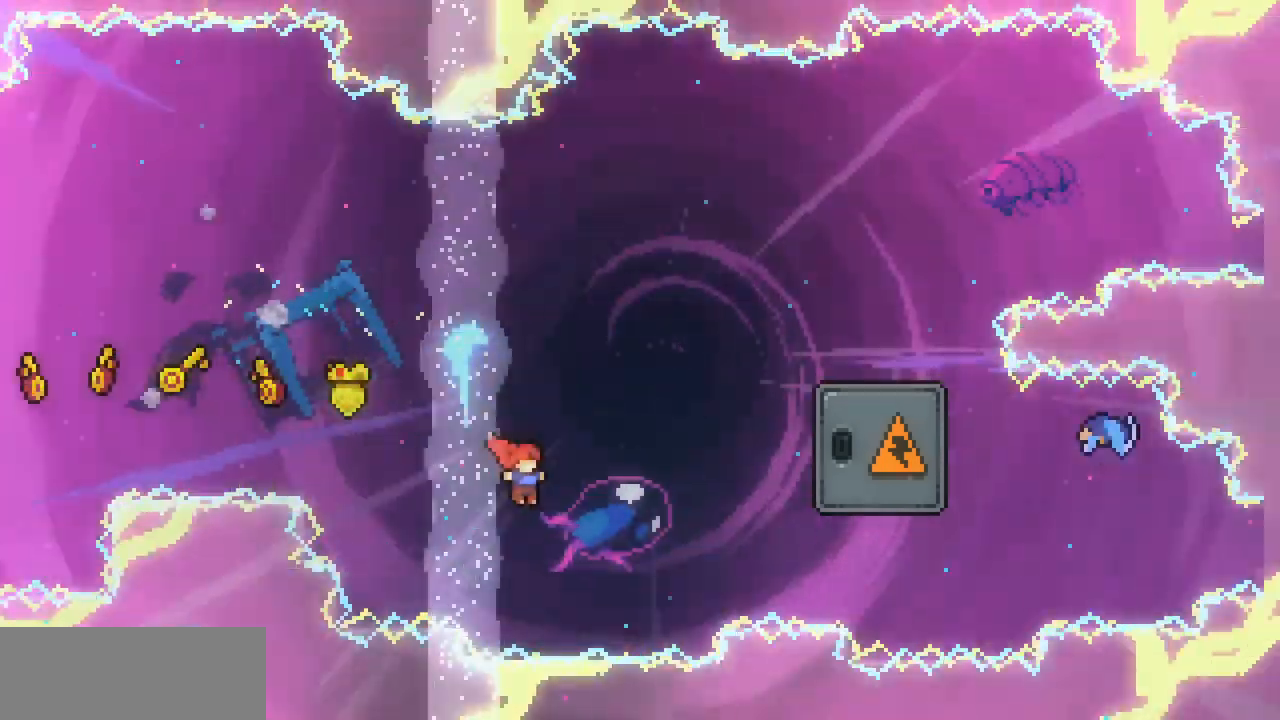
{"keys": ["right", "x"], "events": [[33, "c", "down"], [233, "c", "up"], [300, "up", "up"]]}
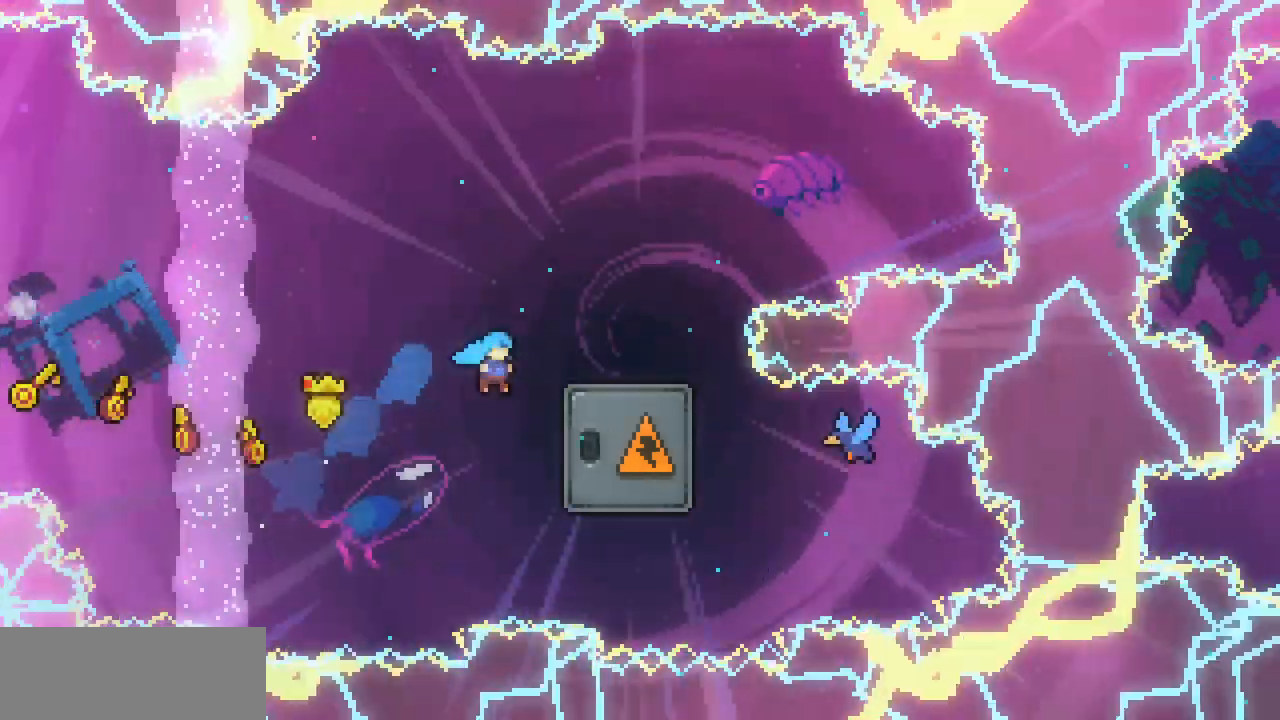
{"keys": ["right", "x", "z"], "events": [[200, "z", "down"]]}
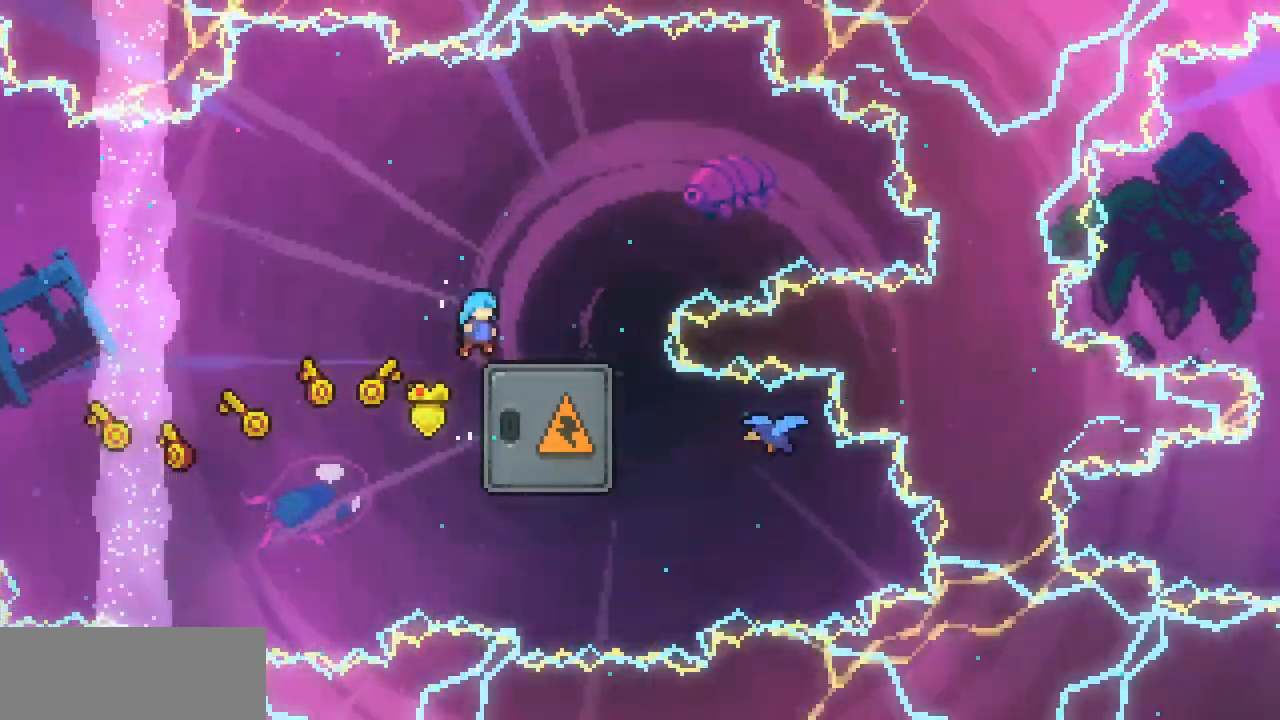
{"keys": [], "events": [[67, "right", "up"], [67, "x", "up"], [100, "z", "up"], [200, "right", "down"], [267, "right", "up"], [267, "x", "down"], [267, "z", "down"], [300, "x", "up"], [300, "z", "up"]]}
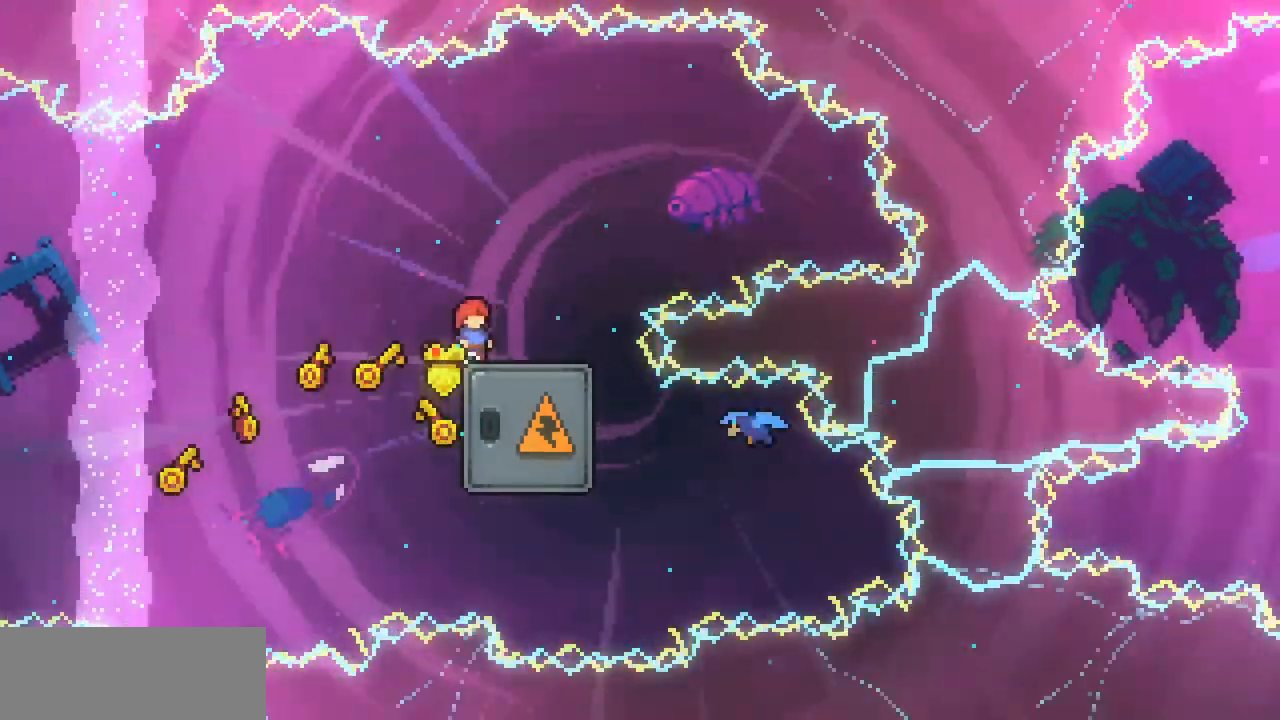
{"keys": ["down"], "events": [[67, "down", "down"], [167, "c", "down"], [300, "c", "up"]]}
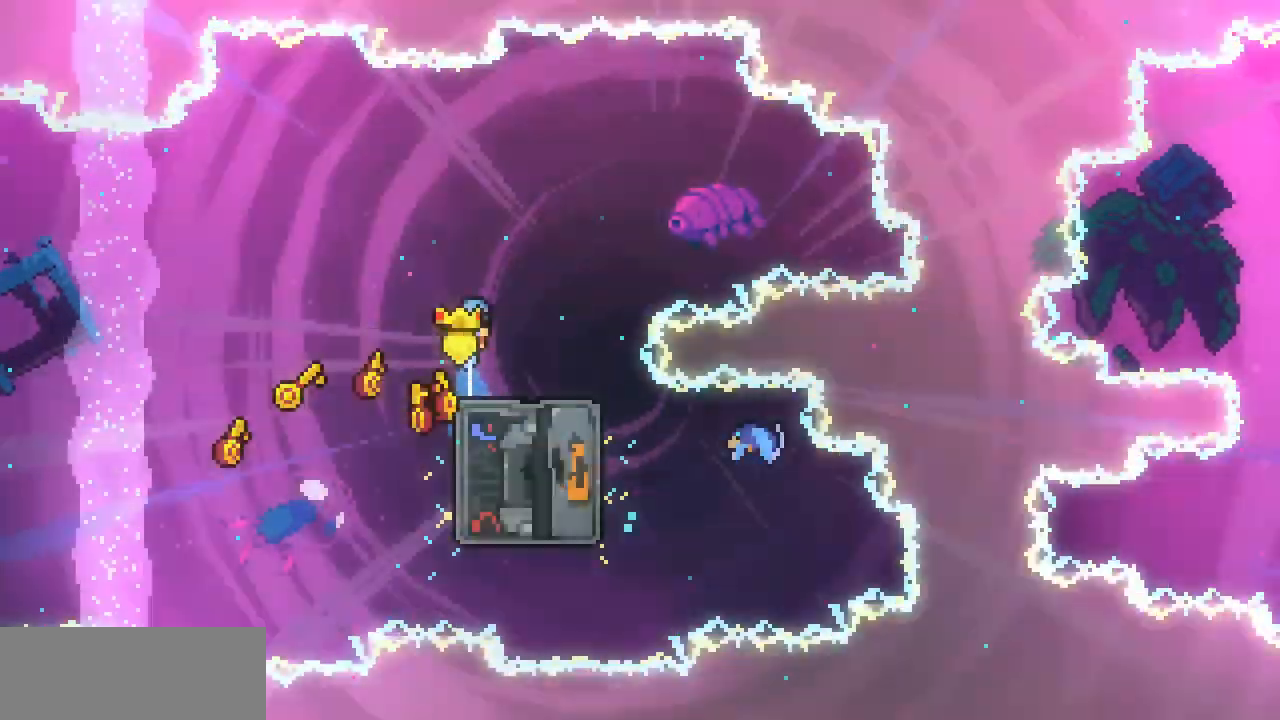
{"keys": ["c", "down"], "events": [[367, "c", "down"]]}
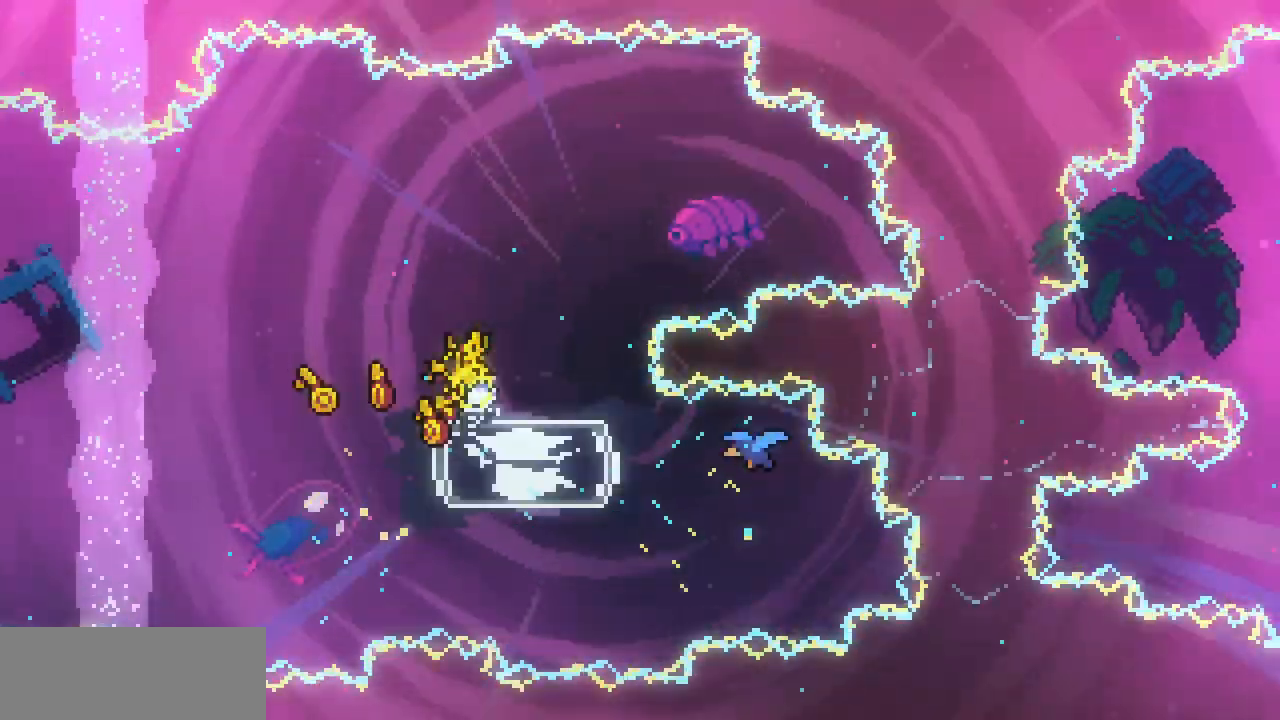
{"keys": ["left", "x"], "events": [[33, "c", "up"], [67, "down", "up"], [67, "left", "down"], [200, "x", "down"]]}
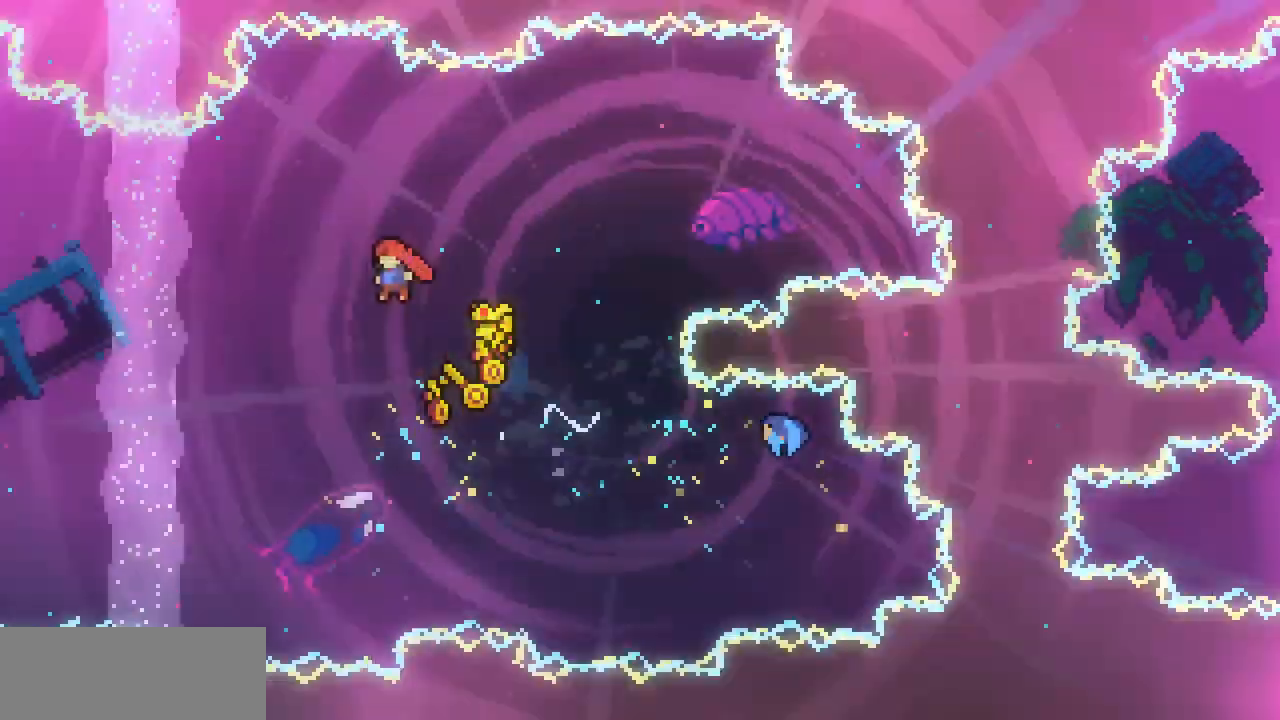
{"keys": ["c", "left", "up", "x"], "events": [[67, "up", "down"], [467, "c", "down"]]}
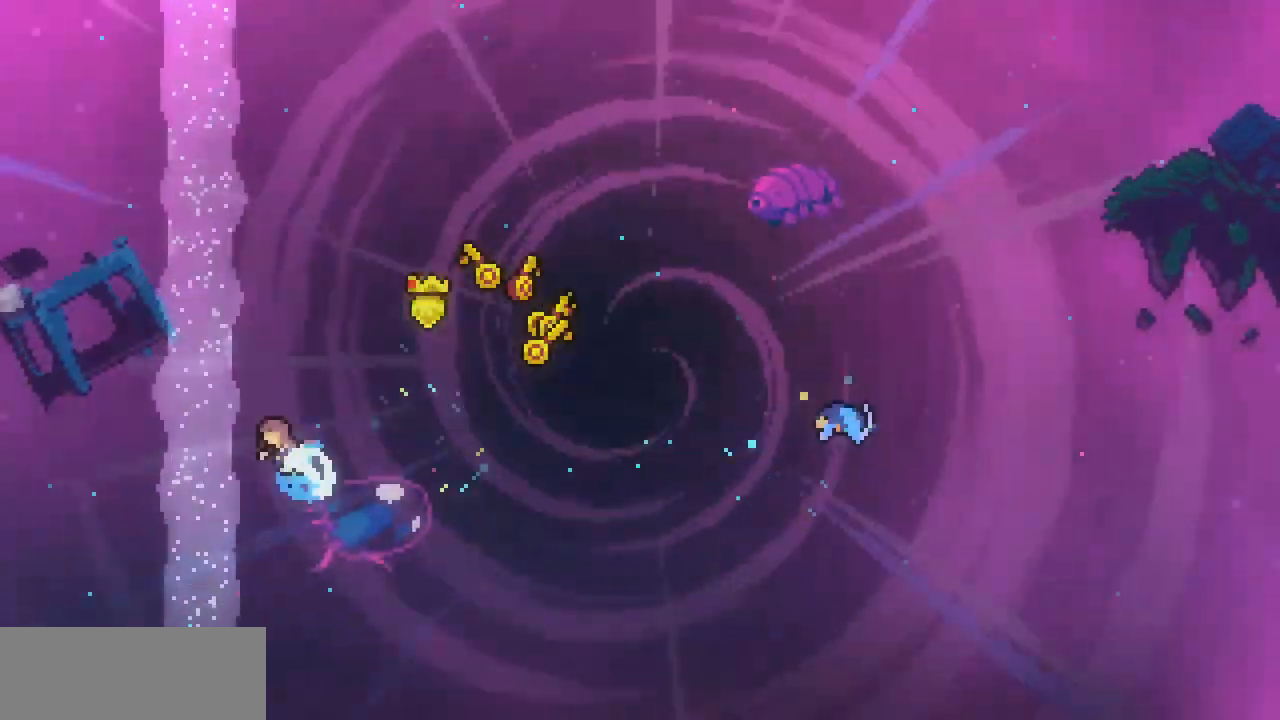
{"keys": ["left", "x"], "events": [[100, "c", "up"], [133, "up", "up"]]}
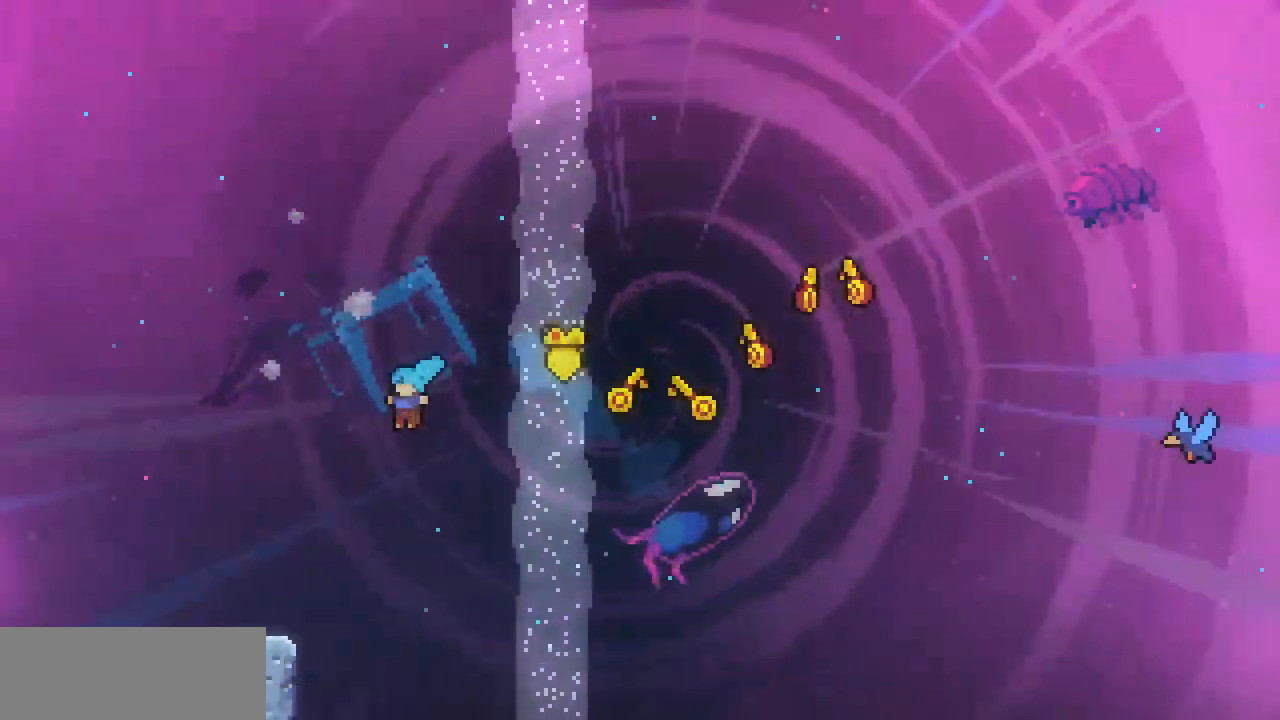
{"keys": ["left", "x"], "events": []}
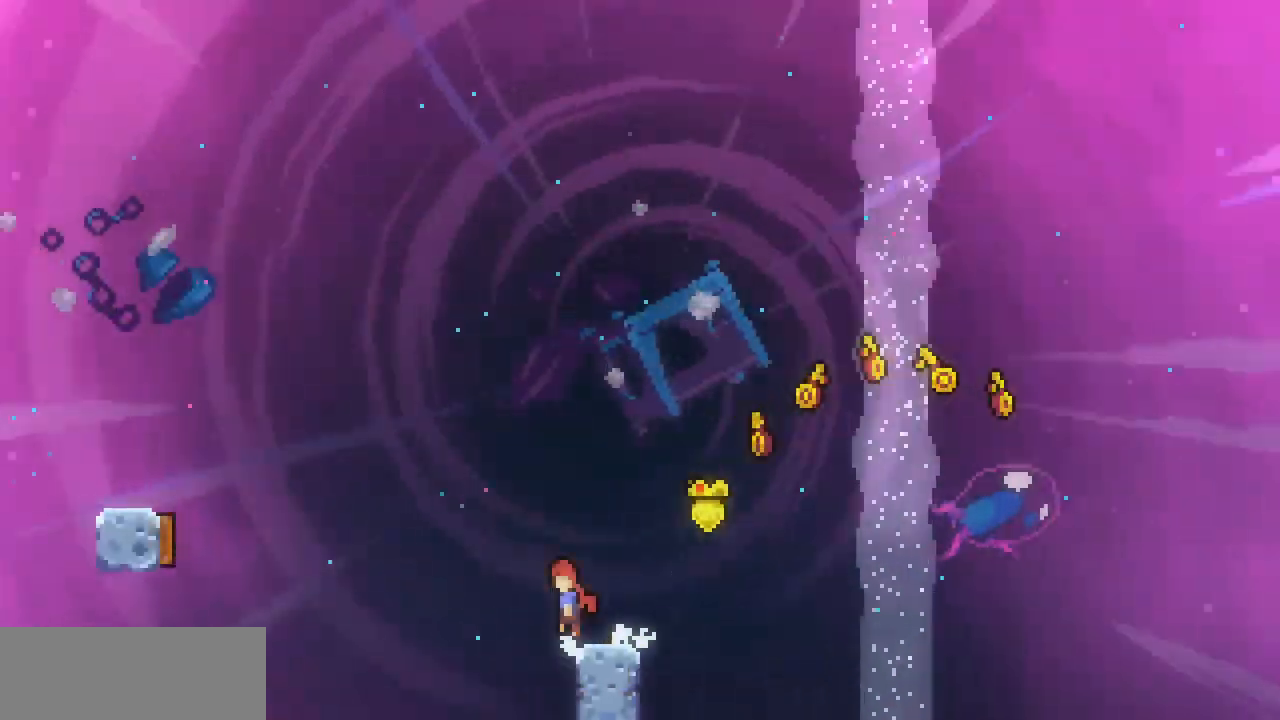
{"keys": ["c", "left", "up", "x"], "events": [[33, "z", "down"], [167, "up", "down"], [500, "c", "down"], [500, "z", "up"]]}